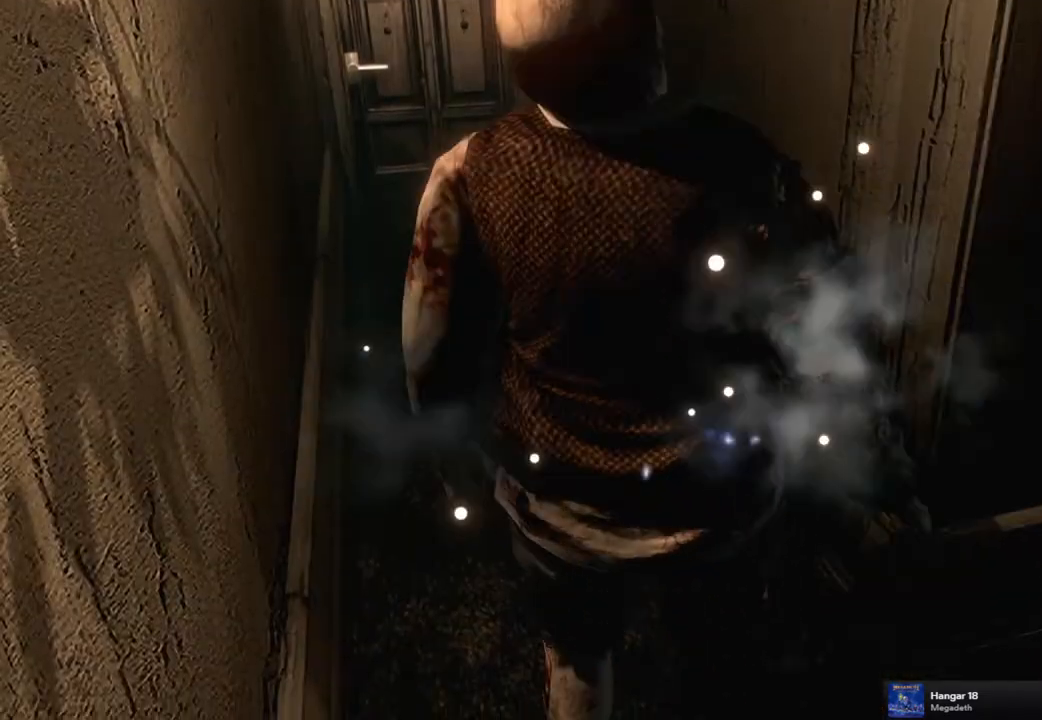
Gameplay with a controller (PlayStation layout); each line is a JSON object with the inputs held at the frame after it. "events" lists button and stick changes between this image and that frame as [ms after this image, input, new state], when the widget could be followed in between.
{"buttons": [], "left_stick": "center", "right_stick": "center", "events": []}
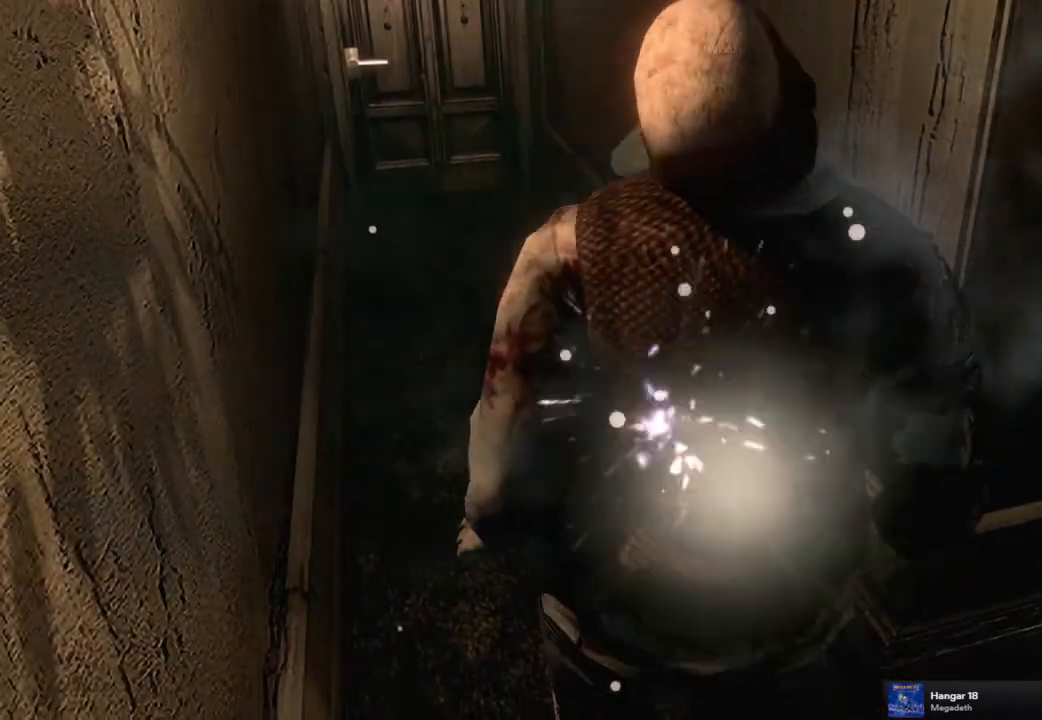
{"buttons": [], "left_stick": "up-left", "right_stick": "center", "events": [[217, "left_stick", "up-left"]]}
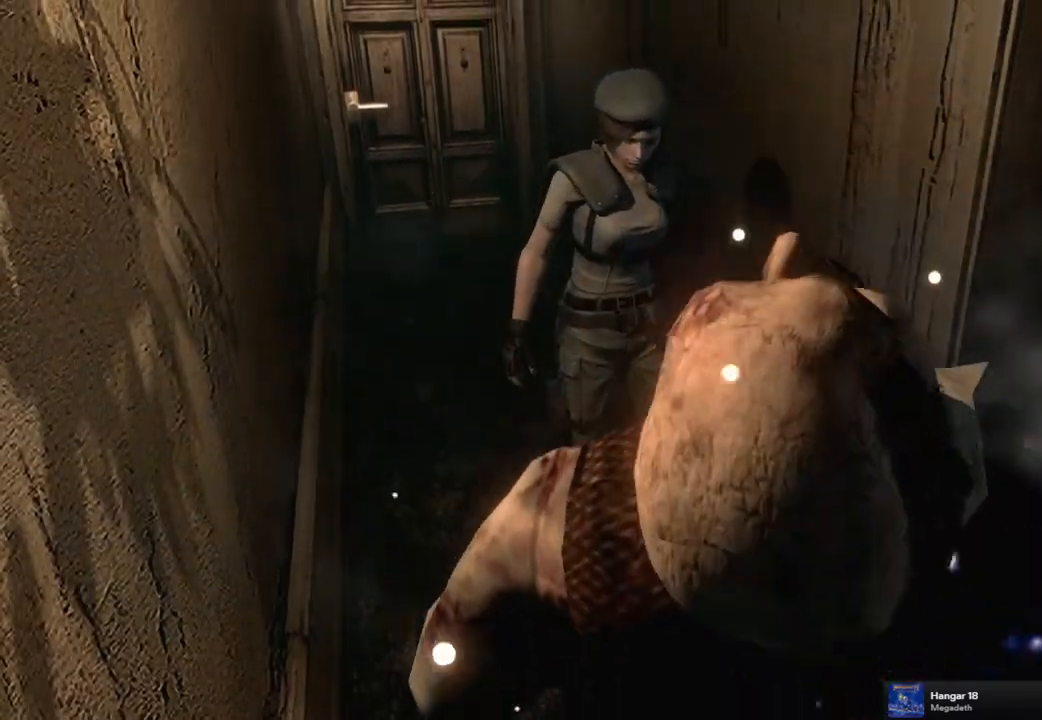
{"buttons": [], "left_stick": "up-left", "right_stick": "center", "events": []}
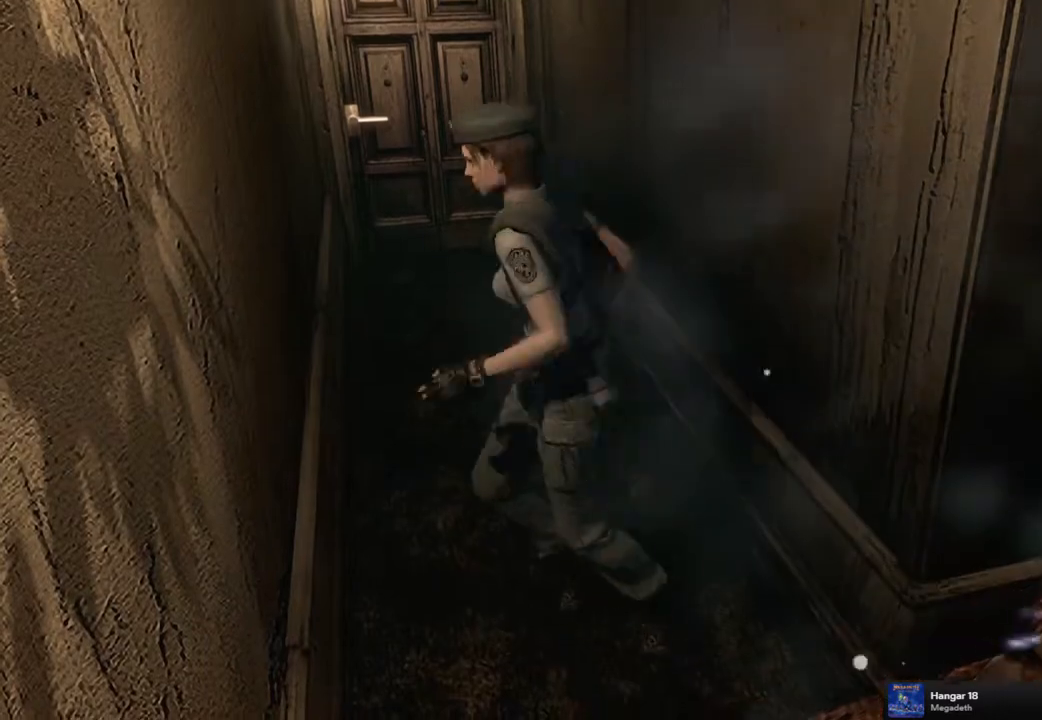
{"buttons": [], "left_stick": "up", "right_stick": "center", "events": [[417, "left_stick", "up"]]}
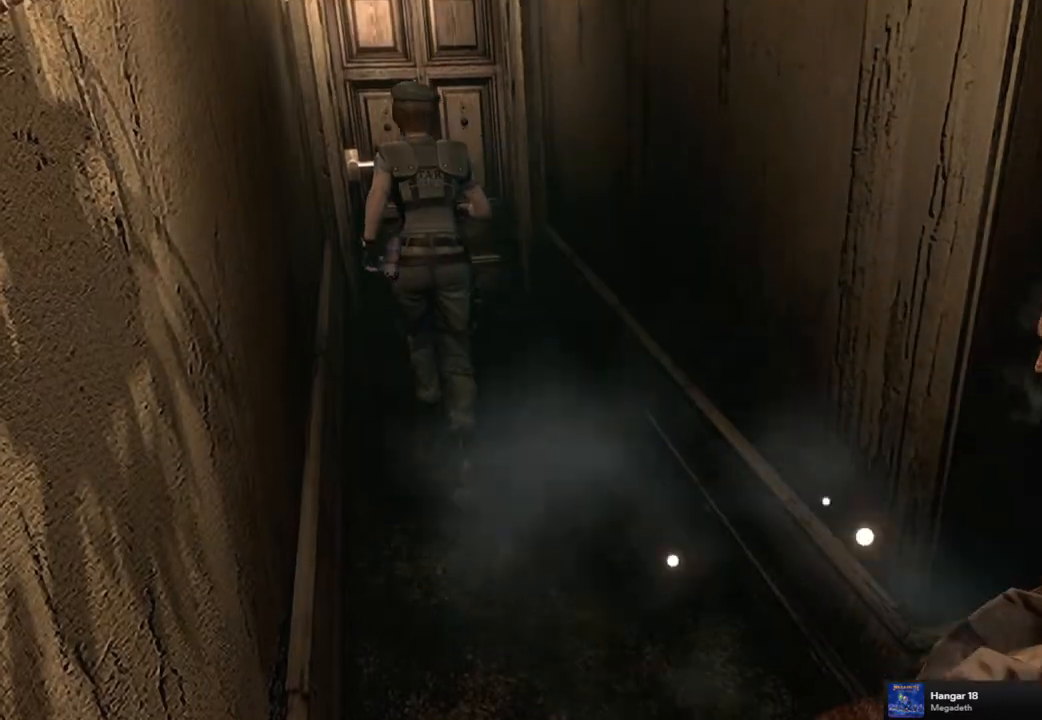
{"buttons": ["CROSS"], "left_stick": "up", "right_stick": "center", "events": [[317, "CROSS", "down"]]}
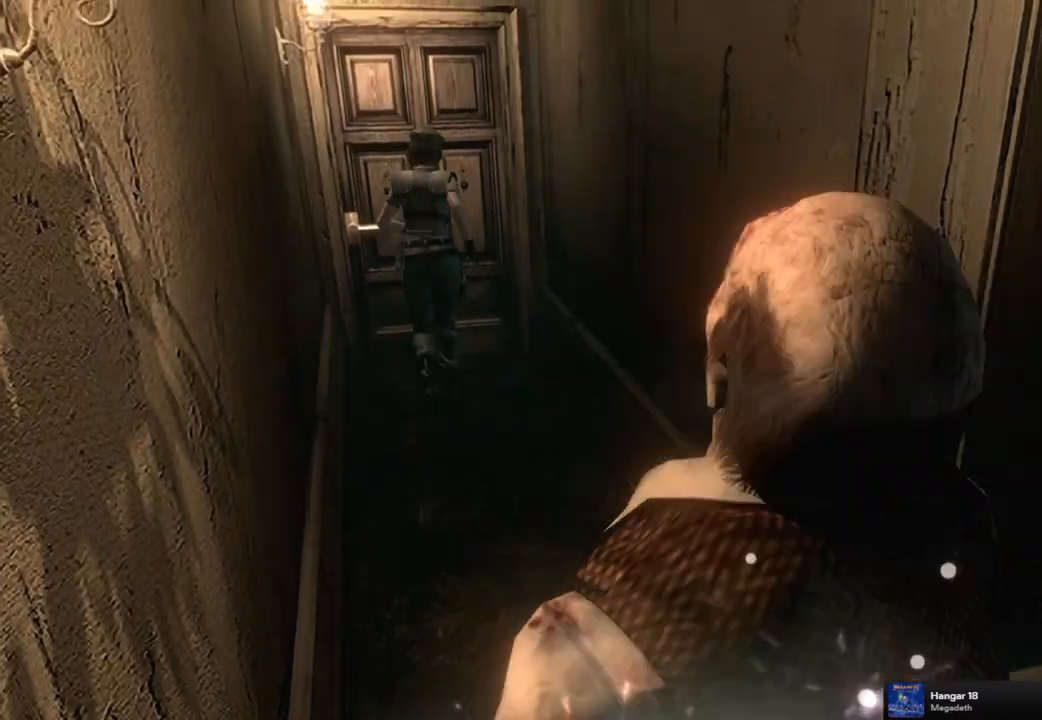
{"buttons": [], "left_stick": "center", "right_stick": "center", "events": [[433, "CROSS", "up"], [483, "left_stick", "center"]]}
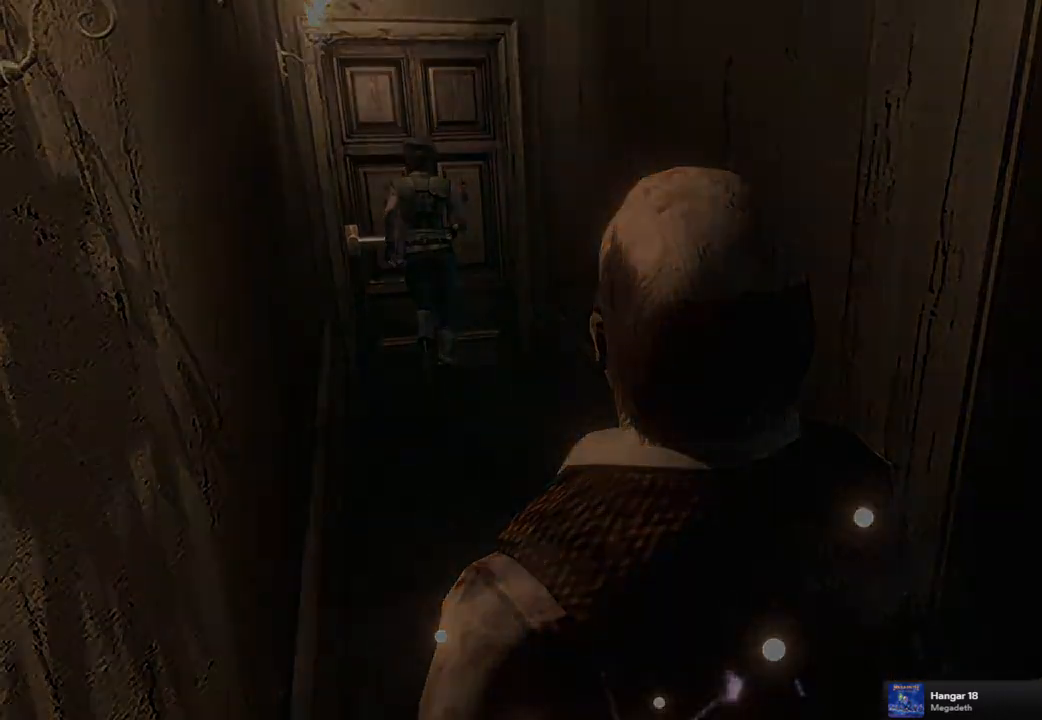
{"buttons": [], "left_stick": "center", "right_stick": "center", "events": []}
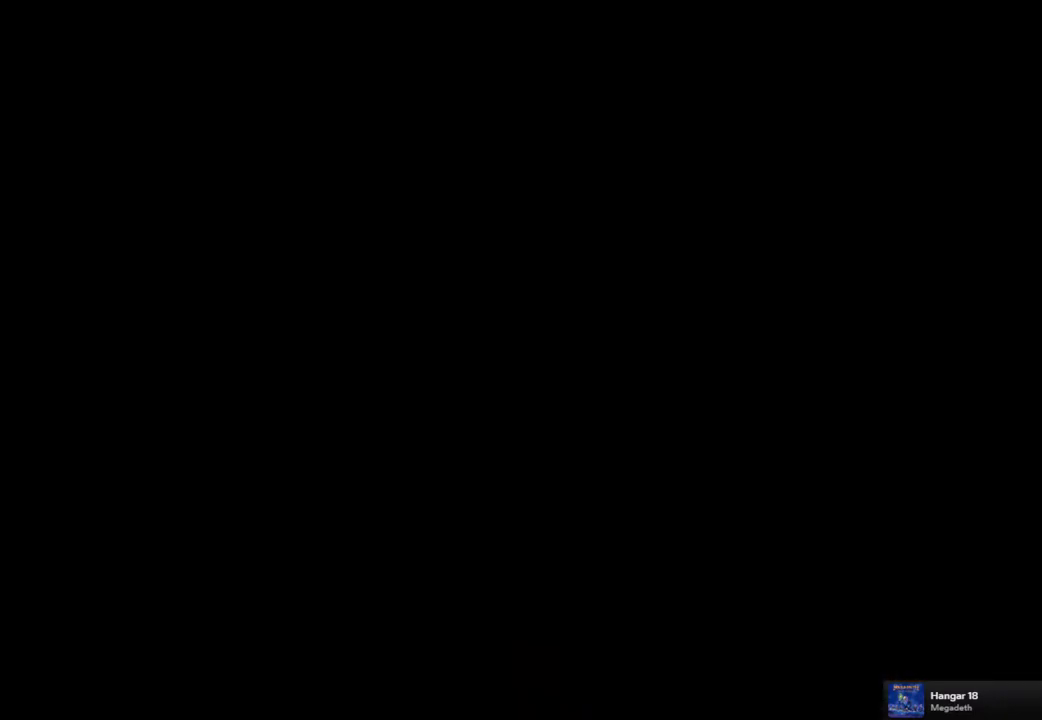
{"buttons": [], "left_stick": "center", "right_stick": "center", "events": []}
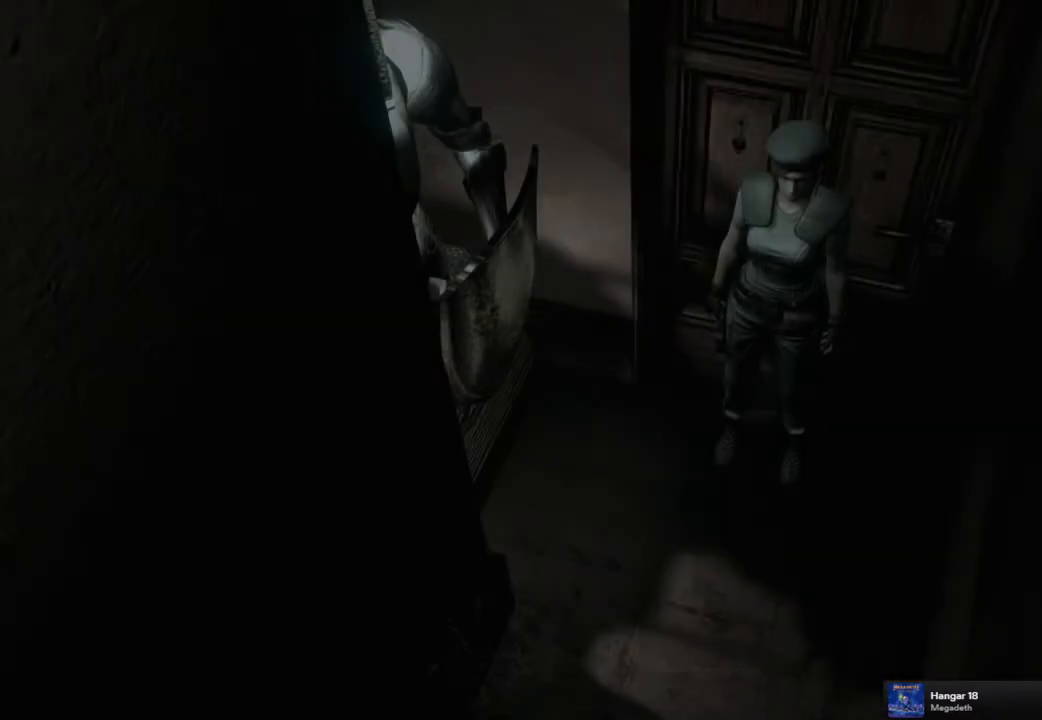
{"buttons": ["SQUARE", "DPAD_UP"], "left_stick": "center", "right_stick": "center", "events": [[267, "DPAD_UP", "down"], [317, "SQUARE", "down"]]}
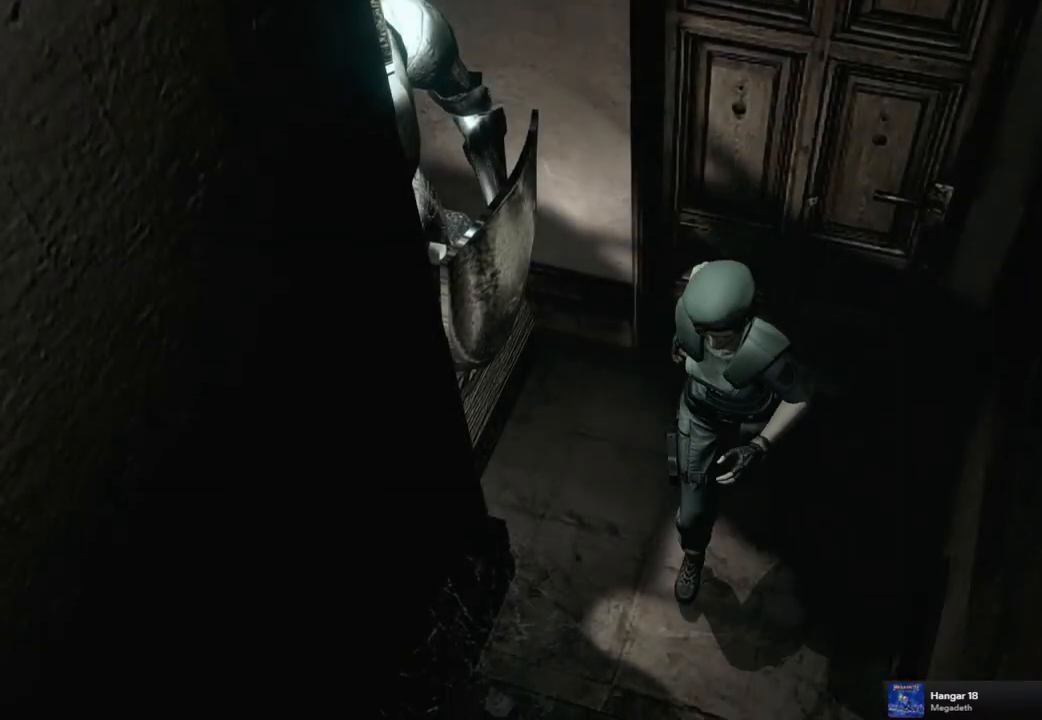
{"buttons": ["DPAD_UP"], "left_stick": "center", "right_stick": "down-right", "events": [[333, "SQUARE", "up"], [450, "right_stick", "down-right"]]}
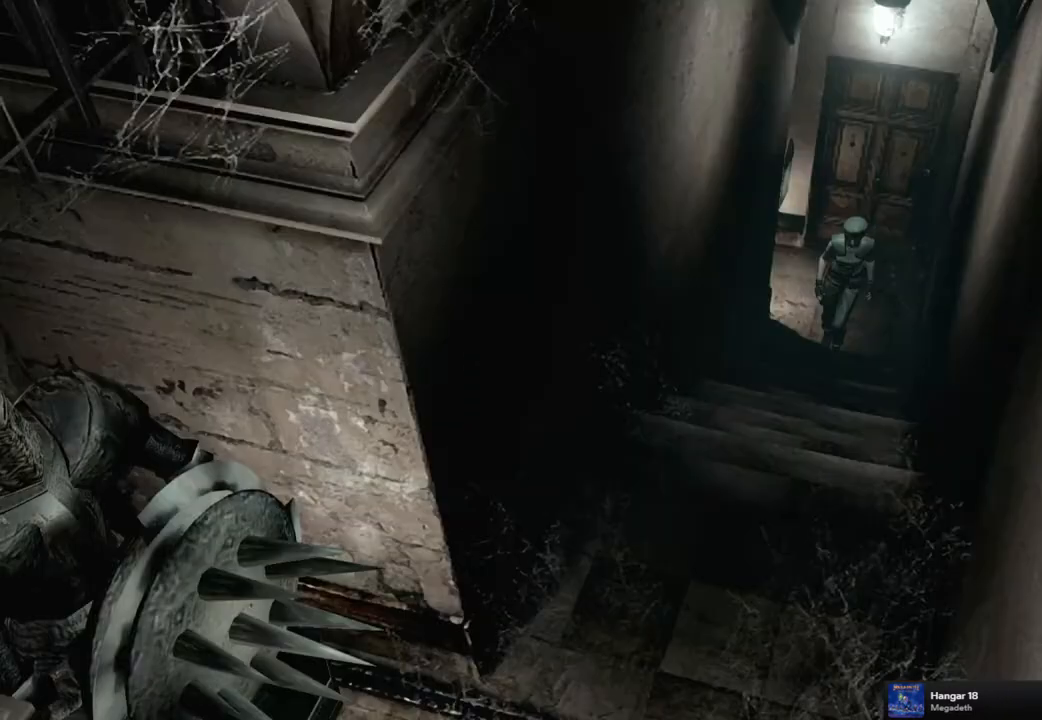
{"buttons": ["DPAD_UP"], "left_stick": "center", "right_stick": "up", "events": [[50, "right_stick", "up-right"], [100, "right_stick", "up-left"], [150, "right_stick", "down-left"], [200, "right_stick", "down-right"], [250, "right_stick", "up-right"], [350, "right_stick", "down-left"], [400, "right_stick", "down-right"], [483, "right_stick", "up"]]}
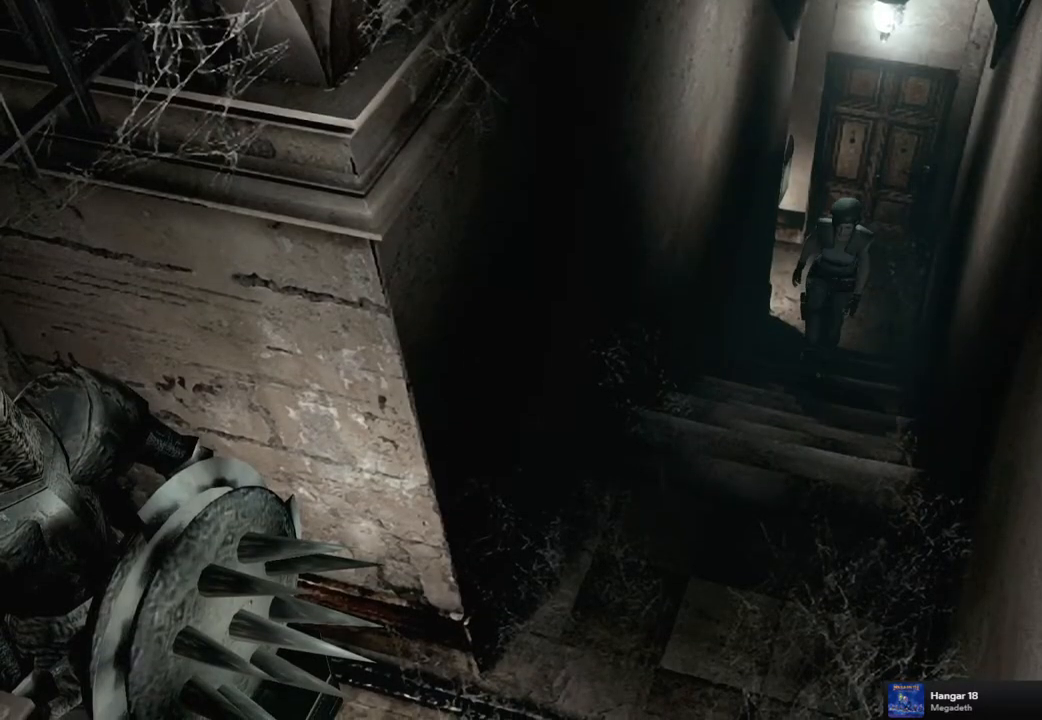
{"buttons": ["DPAD_UP"], "left_stick": "center", "right_stick": "down", "events": [[17, "right_stick", "down-right"], [50, "right_stick", "down-left"], [100, "right_stick", "down-right"], [167, "right_stick", "up-right"], [217, "right_stick", "up-left"], [267, "right_stick", "down-left"], [317, "right_stick", "down-right"], [383, "right_stick", "up-right"], [433, "right_stick", "up-left"], [500, "right_stick", "down"]]}
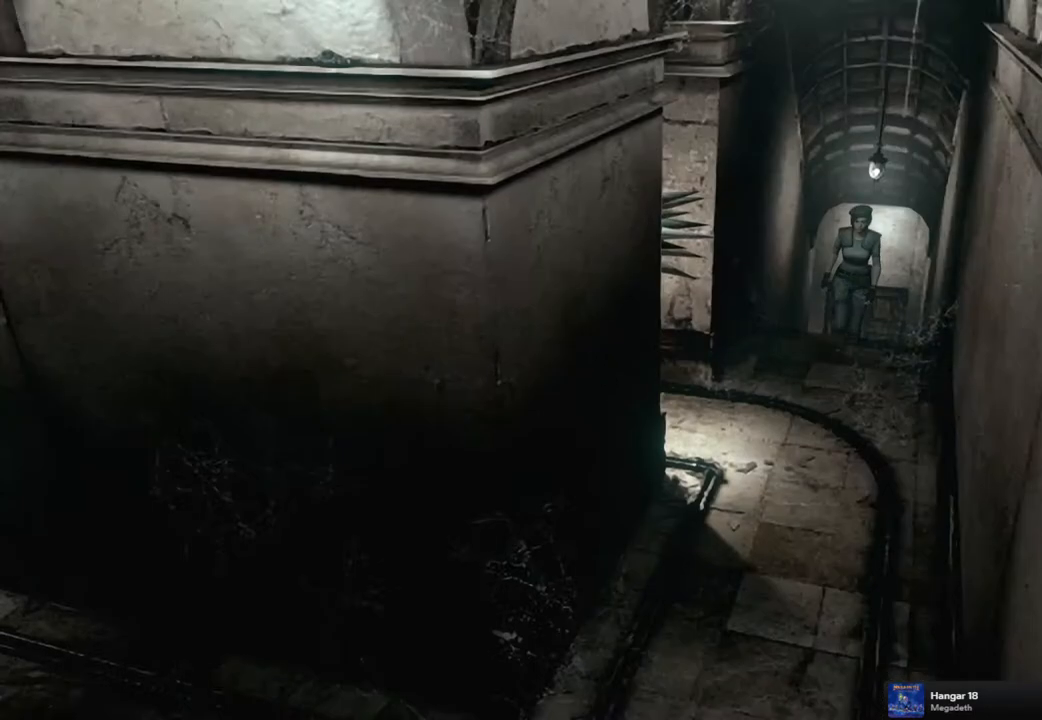
{"buttons": ["SQUARE", "DPAD_UP"], "left_stick": "center", "right_stick": "center", "events": [[83, "right_stick", "right"], [133, "right_stick", "up"], [250, "right_stick", "down-right"], [333, "right_stick", "center"], [400, "SQUARE", "down"]]}
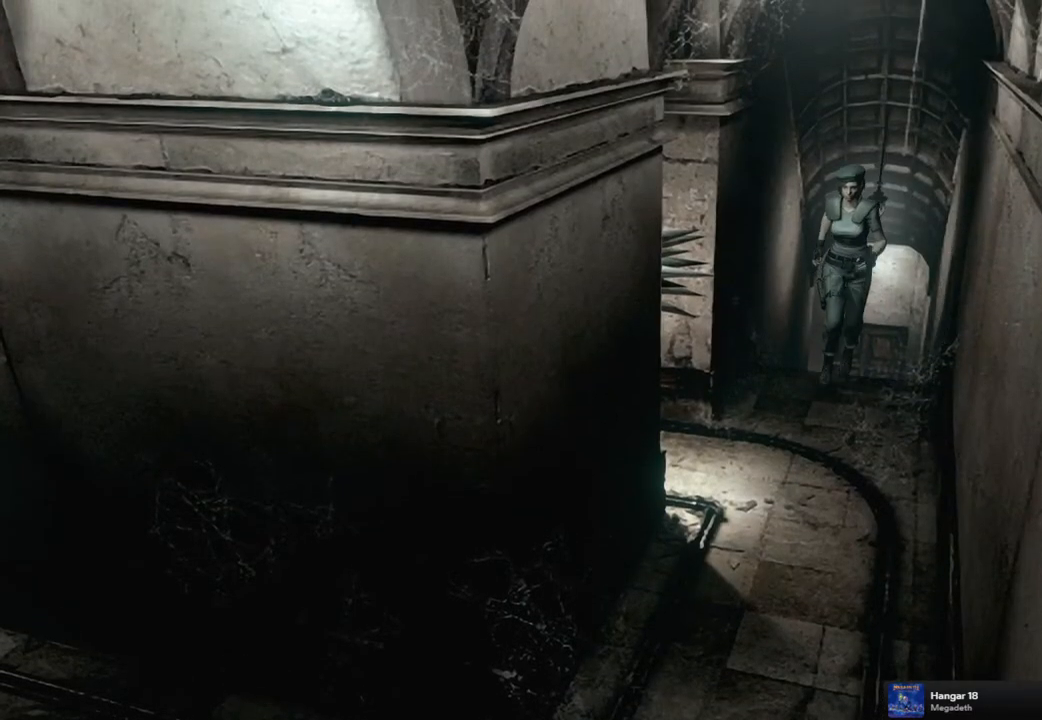
{"buttons": ["SQUARE", "DPAD_UP"], "left_stick": "center", "right_stick": "center", "events": []}
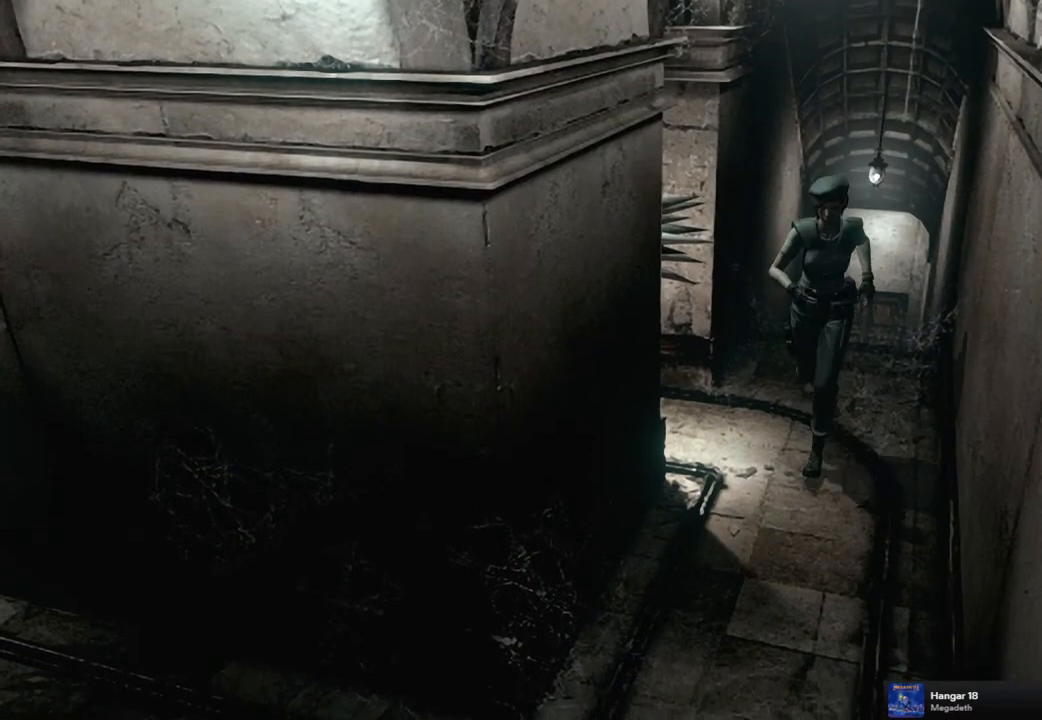
{"buttons": ["SQUARE", "DPAD_UP"], "left_stick": "center", "right_stick": "center", "events": []}
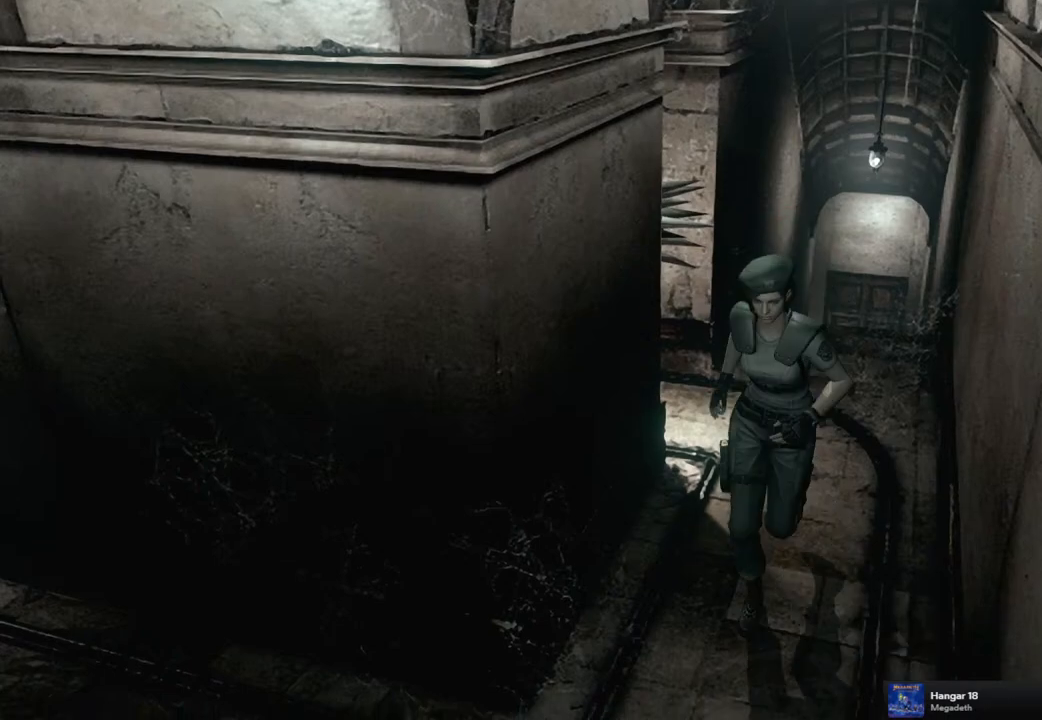
{"buttons": ["SQUARE", "DPAD_UP", "DPAD_RIGHT"], "left_stick": "center", "right_stick": "center", "events": [[100, "DPAD_RIGHT", "down"]]}
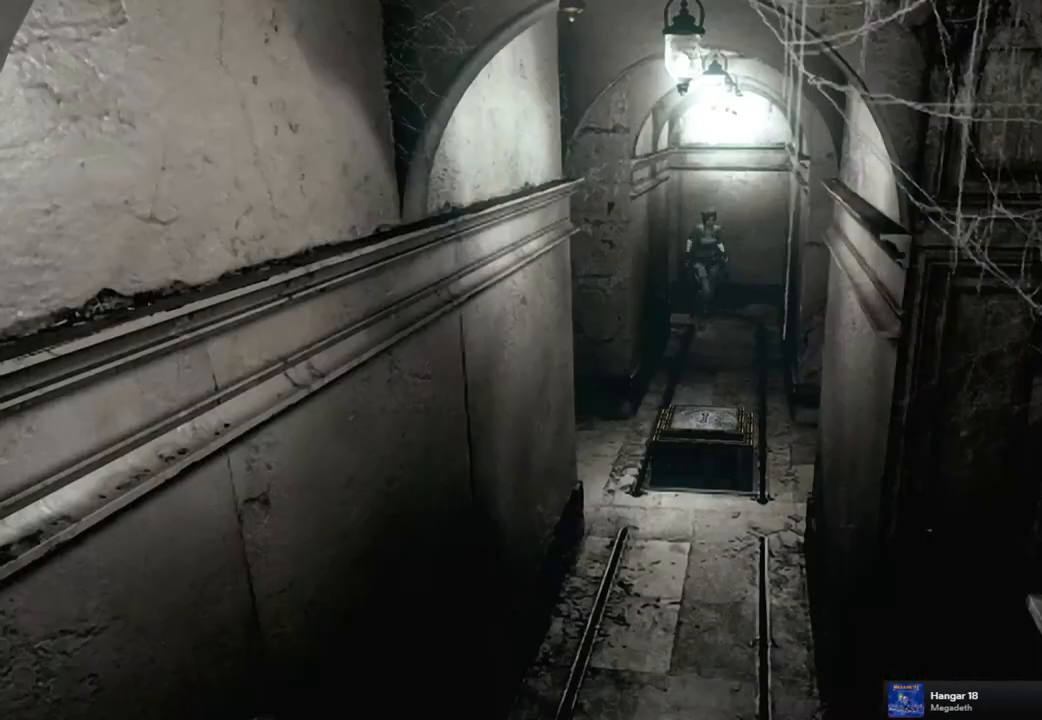
{"buttons": ["SQUARE", "DPAD_UP"], "left_stick": "center", "right_stick": "center", "events": [[17, "DPAD_RIGHT", "up"], [317, "DPAD_RIGHT", "down"], [400, "DPAD_RIGHT", "up"]]}
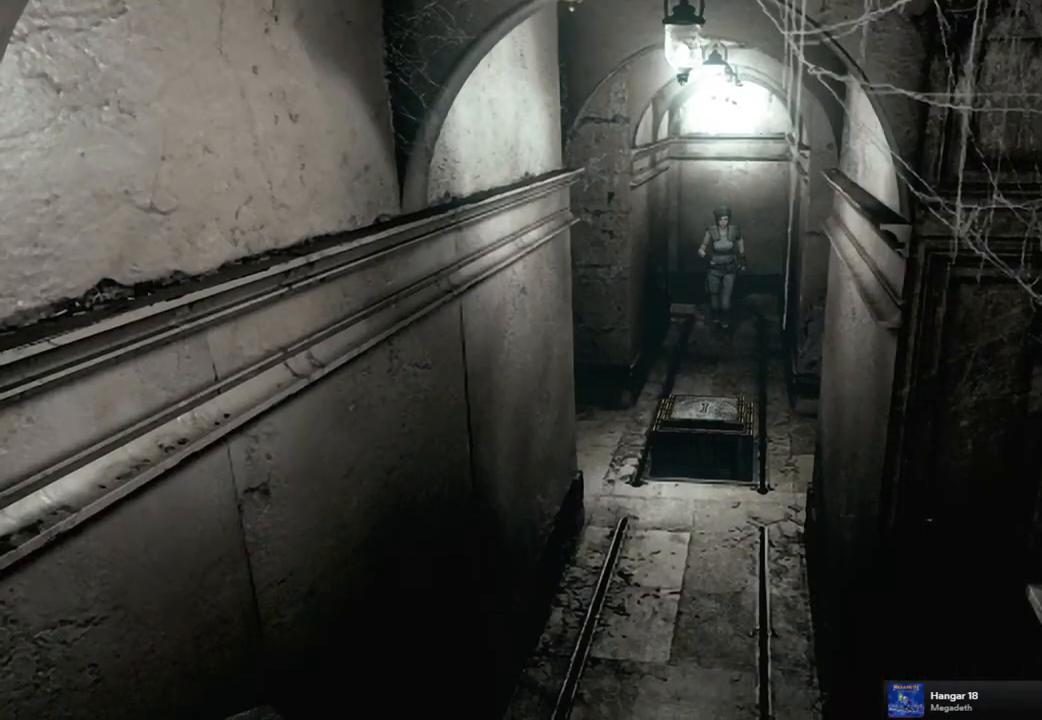
{"buttons": ["SQUARE", "DPAD_UP", "DPAD_RIGHT"], "left_stick": "center", "right_stick": "center", "events": [[117, "DPAD_RIGHT", "down"], [133, "DPAD_RIGHT", "up"], [467, "DPAD_RIGHT", "down"]]}
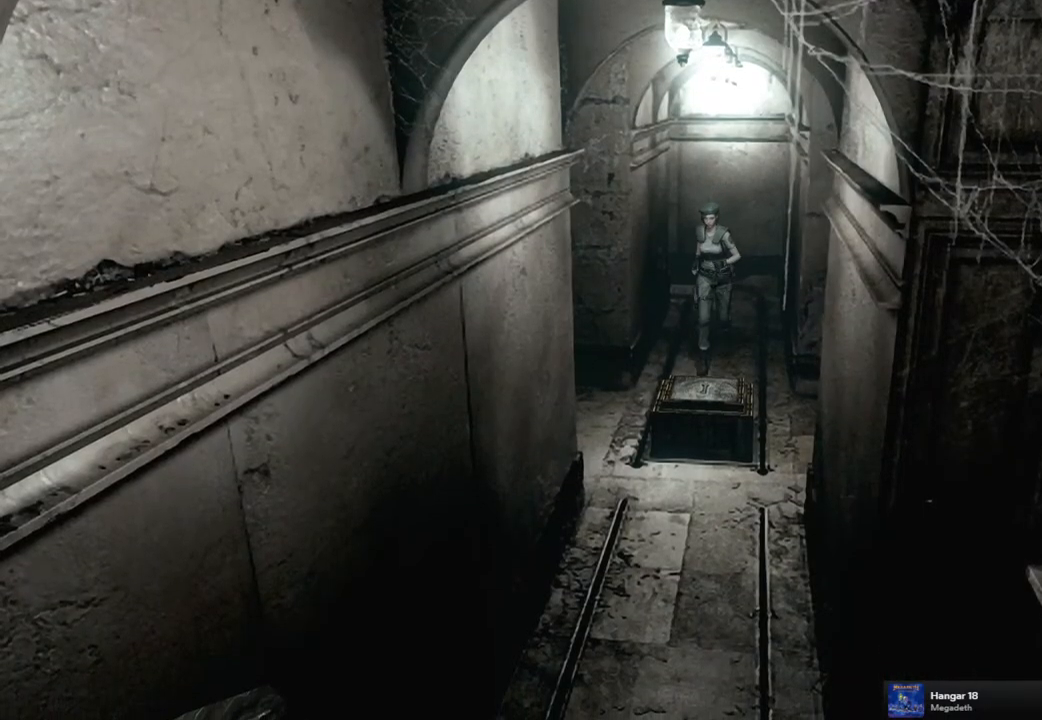
{"buttons": ["SQUARE", "DPAD_UP"], "left_stick": "center", "right_stick": "center", "events": [[117, "DPAD_RIGHT", "up"]]}
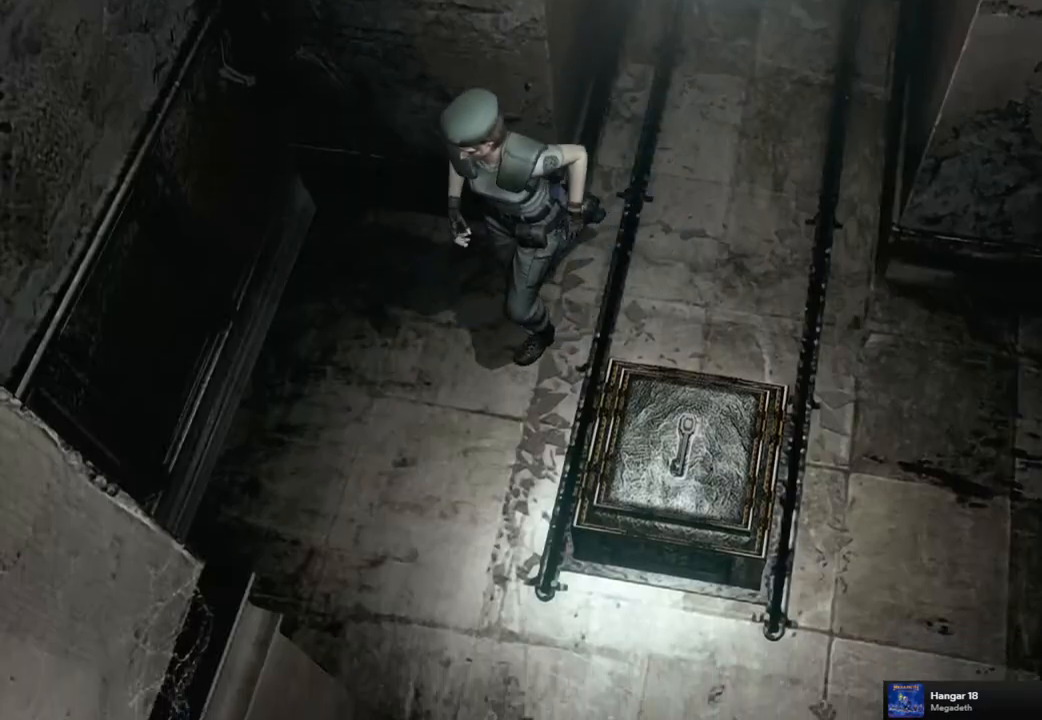
{"buttons": ["SQUARE", "DPAD_UP"], "left_stick": "center", "right_stick": "center", "events": [[17, "DPAD_LEFT", "down"], [183, "DPAD_LEFT", "up"]]}
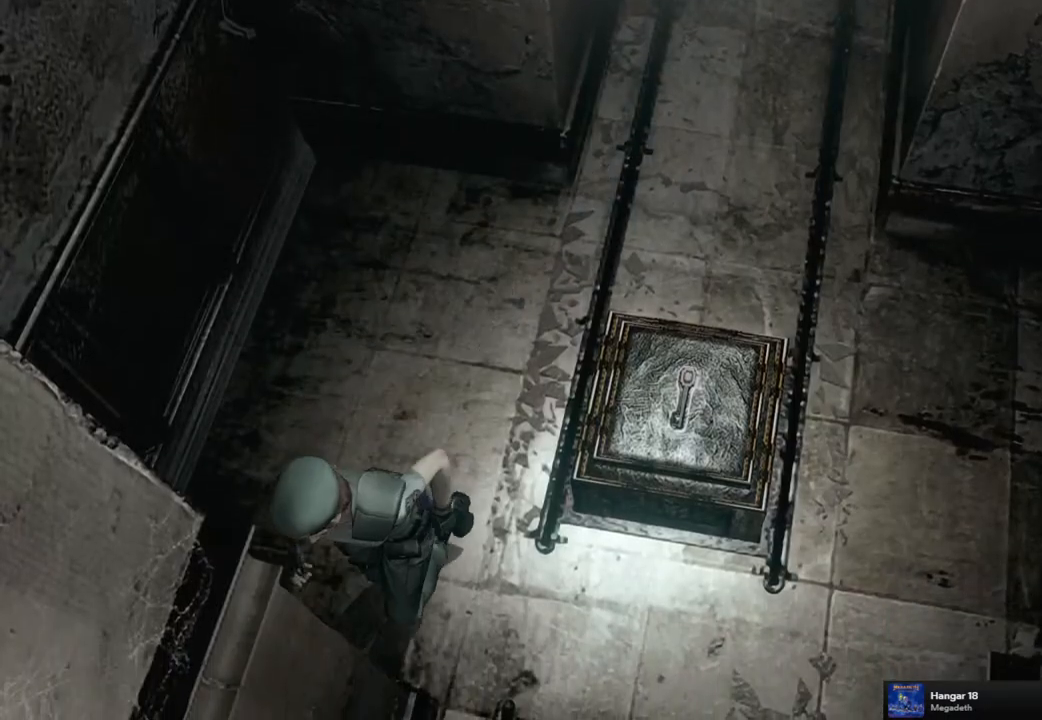
{"buttons": ["SQUARE", "DPAD_UP", "DPAD_LEFT"], "left_stick": "center", "right_stick": "center", "events": [[50, "DPAD_LEFT", "down"], [83, "DPAD_LEFT", "up"], [433, "DPAD_LEFT", "down"]]}
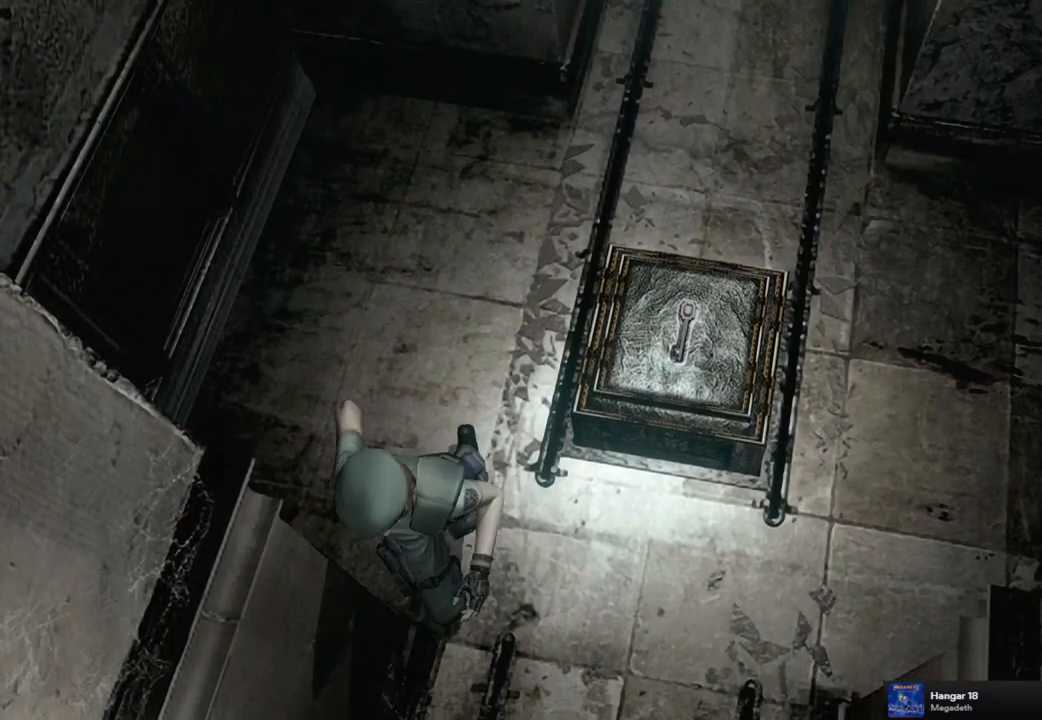
{"buttons": ["SQUARE", "DPAD_UP"], "left_stick": "center", "right_stick": "center", "events": [[50, "DPAD_LEFT", "up"], [183, "DPAD_RIGHT", "down"], [350, "DPAD_RIGHT", "up"]]}
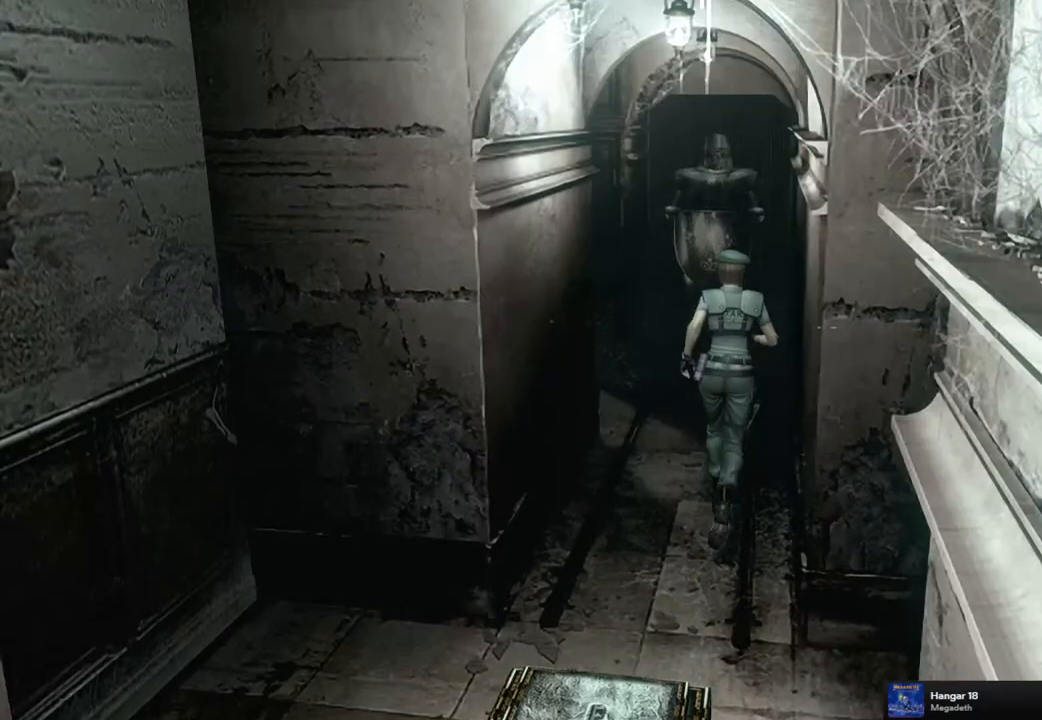
{"buttons": ["SQUARE", "DPAD_UP", "DPAD_LEFT"], "left_stick": "center", "right_stick": "center", "events": [[300, "DPAD_LEFT", "down"]]}
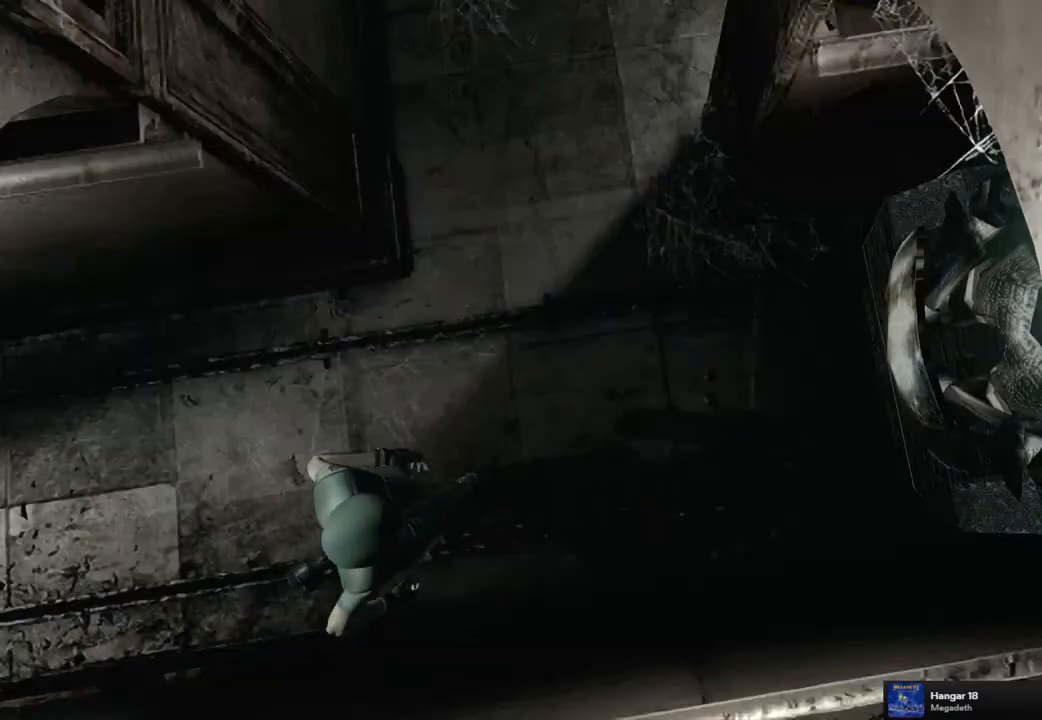
{"buttons": ["SQUARE", "DPAD_UP"], "left_stick": "center", "right_stick": "center", "events": [[250, "DPAD_LEFT", "up"]]}
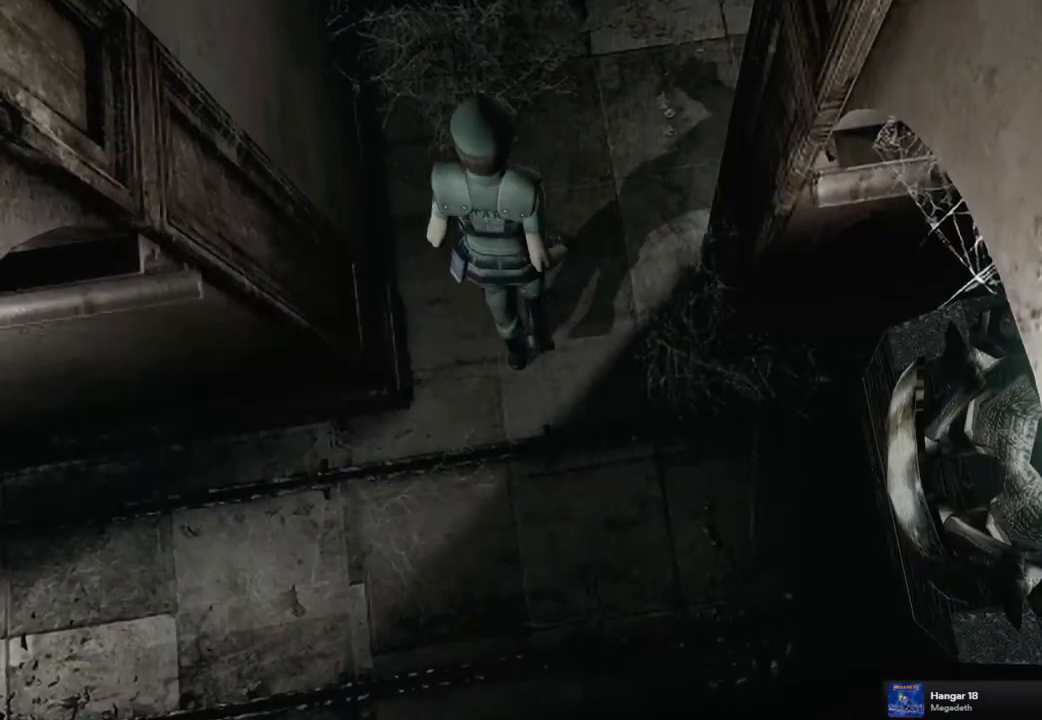
{"buttons": ["SQUARE", "DPAD_UP"], "left_stick": "center", "right_stick": "center", "events": [[83, "DPAD_RIGHT", "down"], [500, "DPAD_RIGHT", "up"]]}
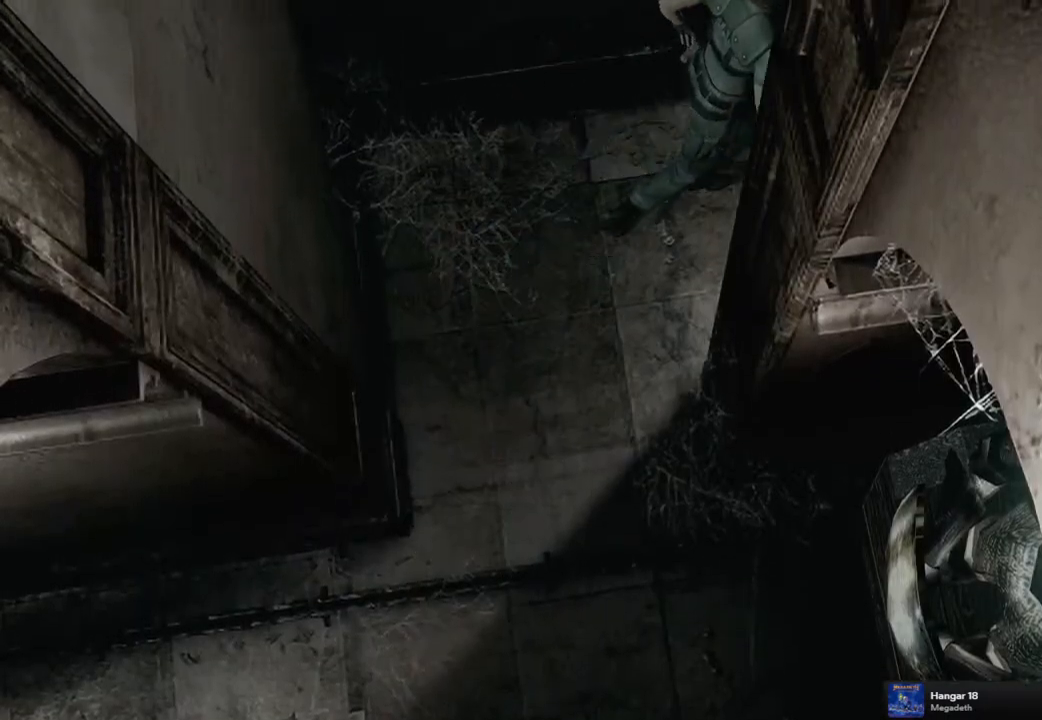
{"buttons": ["SQUARE", "DPAD_UP", "DPAD_RIGHT"], "left_stick": "center", "right_stick": "center", "events": [[450, "DPAD_RIGHT", "down"]]}
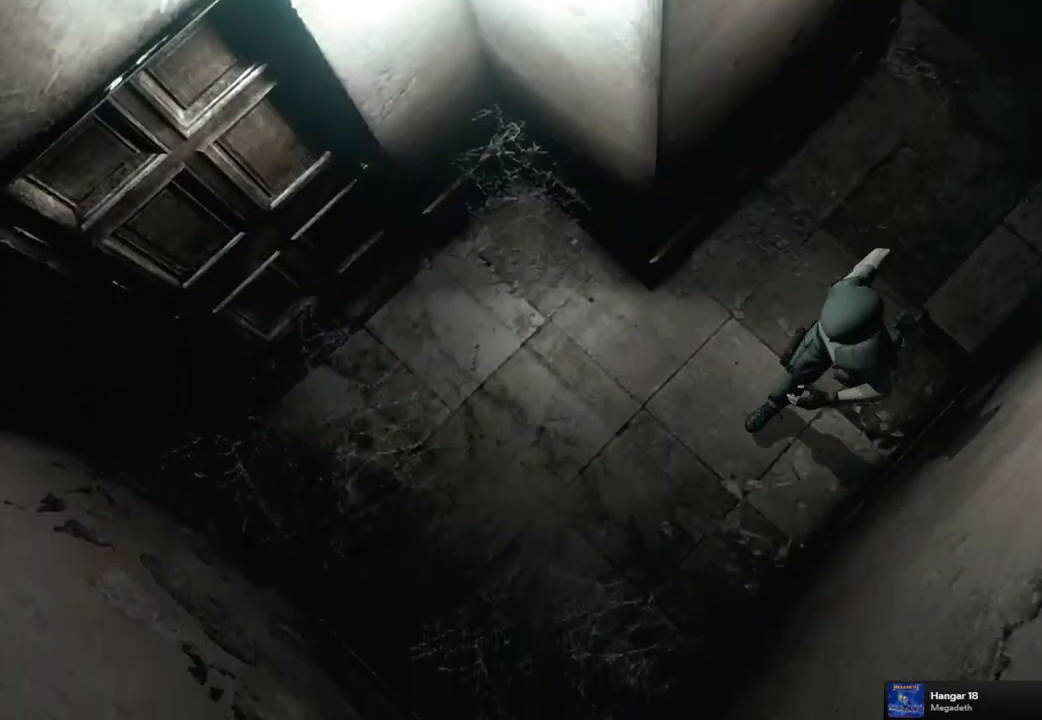
{"buttons": ["CROSS", "SQUARE", "DPAD_UP"], "left_stick": "center", "right_stick": "center", "events": [[383, "DPAD_RIGHT", "up"], [400, "CROSS", "down"]]}